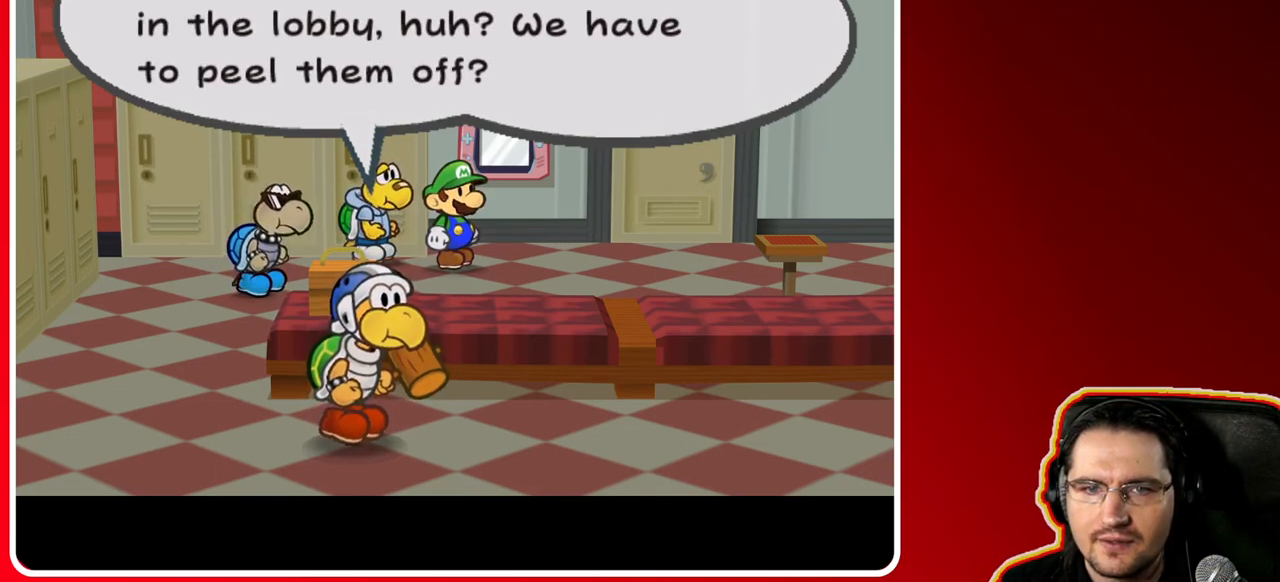
Gameplay with a controller (Nintendo layout); each line is a JSON object with the inputs held at the frame after it. "events" lists button and stick changes between this image and that frame as [ms after this image, input, new state], when the widget could be followed in between. Not read: L3 R3.
{"buttons": ["A"], "left_stick": "center", "right_stick": "center", "events": [[450, "A", "down"]]}
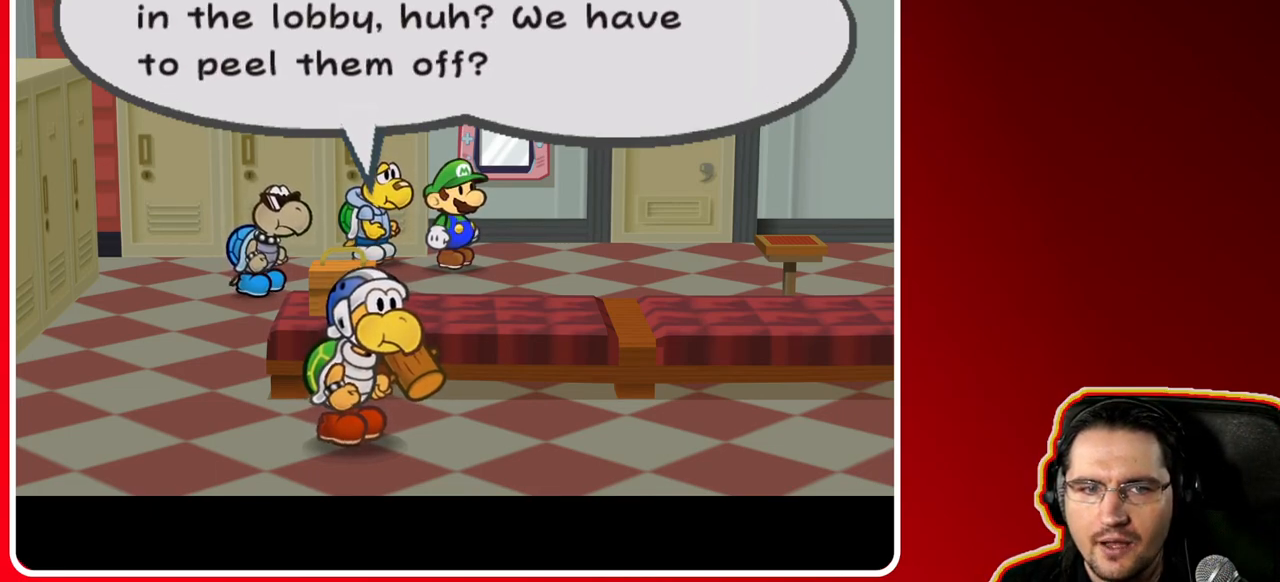
{"buttons": [], "left_stick": "right", "right_stick": "center", "events": [[100, "left_stick", "right"], [200, "A", "up"]]}
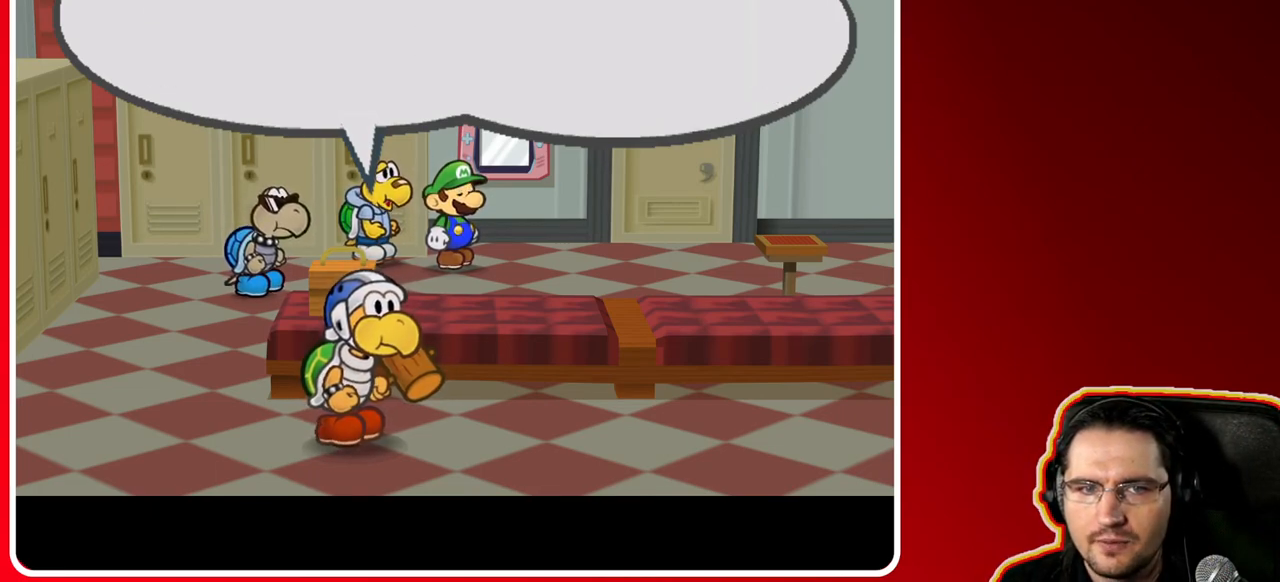
{"buttons": [], "left_stick": "right", "right_stick": "center", "events": []}
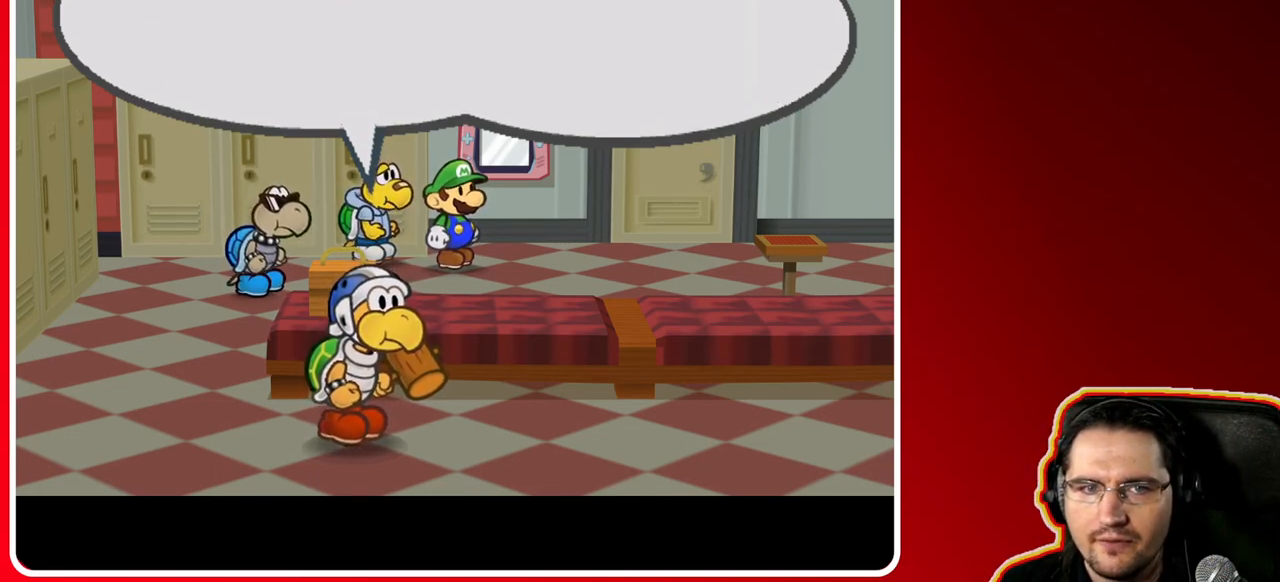
{"buttons": [], "left_stick": "center", "right_stick": "center", "events": [[200, "left_stick", "center"]]}
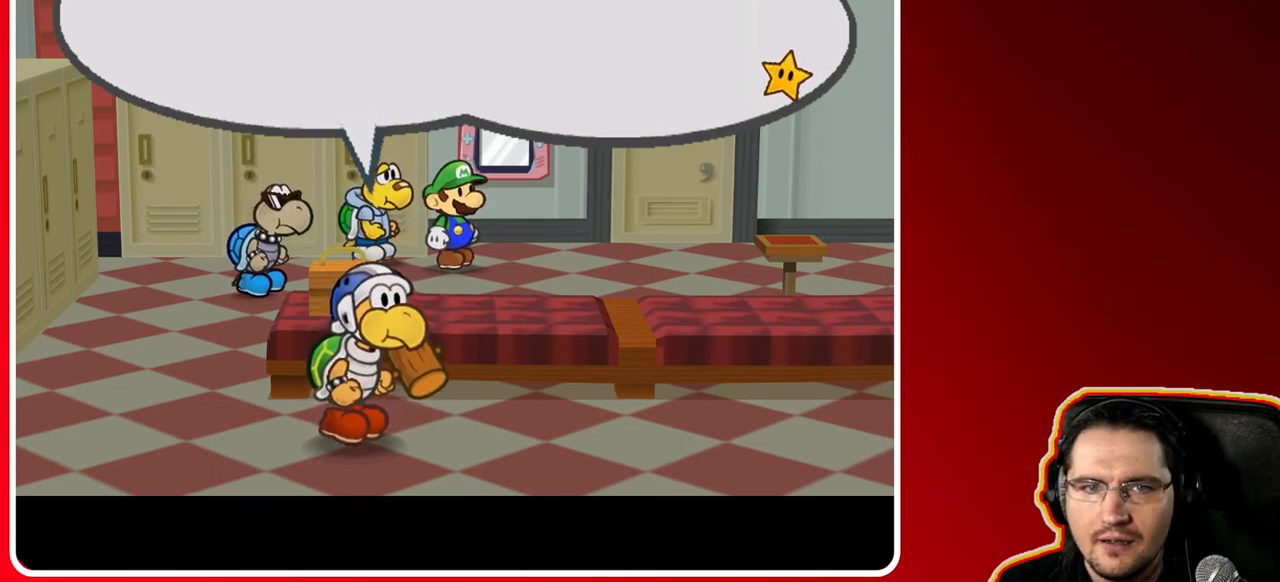
{"buttons": ["A"], "left_stick": "right", "right_stick": "center", "events": [[350, "A", "down"], [450, "left_stick", "right"]]}
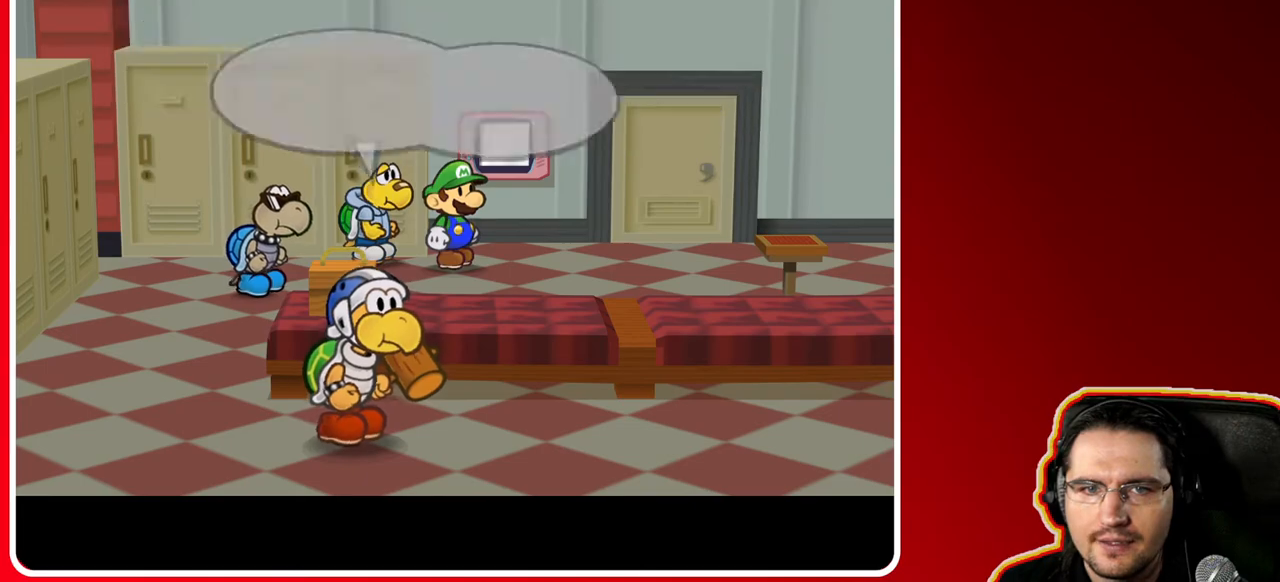
{"buttons": [], "left_stick": "right", "right_stick": "center", "events": [[67, "A", "up"]]}
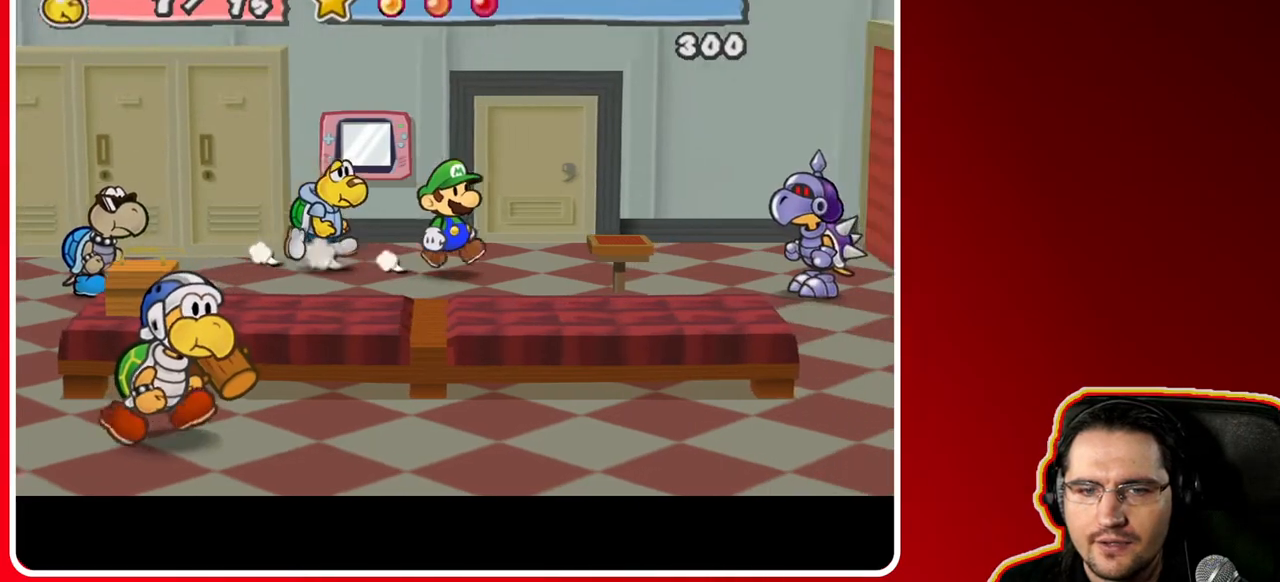
{"buttons": [], "left_stick": "center", "right_stick": "center", "events": [[250, "left_stick", "center"], [300, "START", "down"], [483, "START", "up"]]}
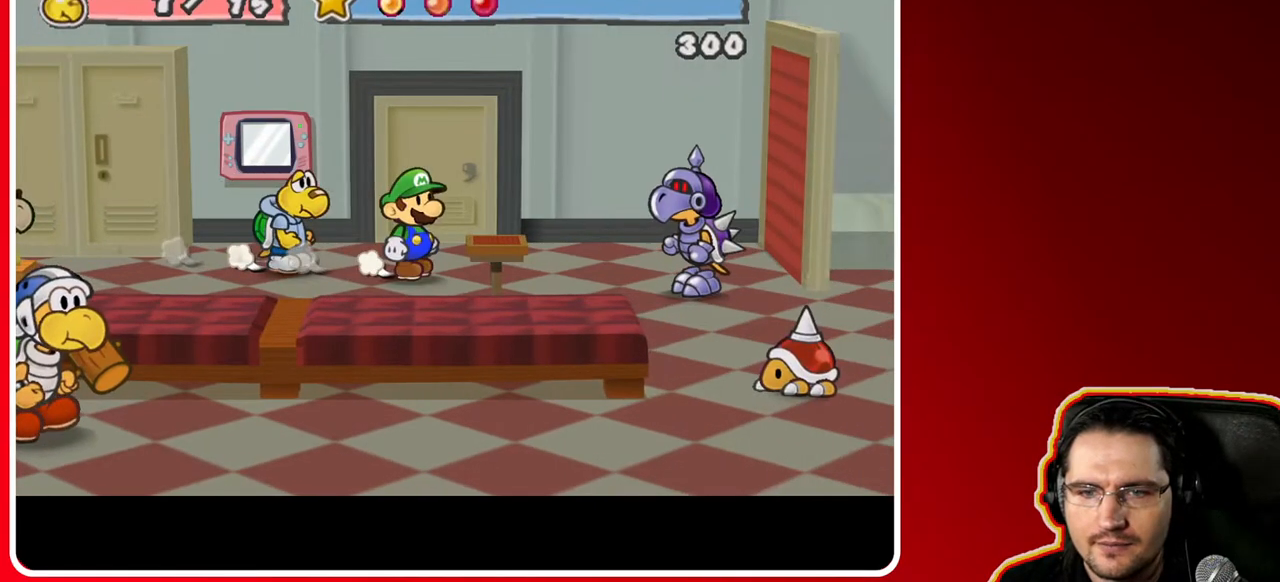
{"buttons": [], "left_stick": "center", "right_stick": "center", "events": []}
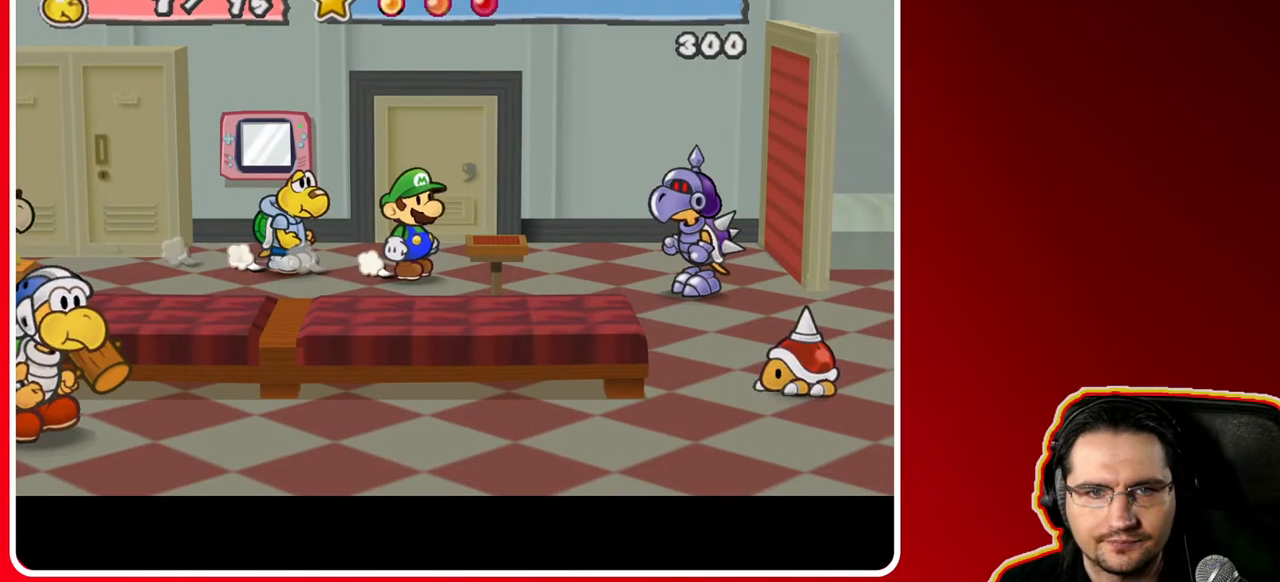
{"buttons": [], "left_stick": "center", "right_stick": "center", "events": []}
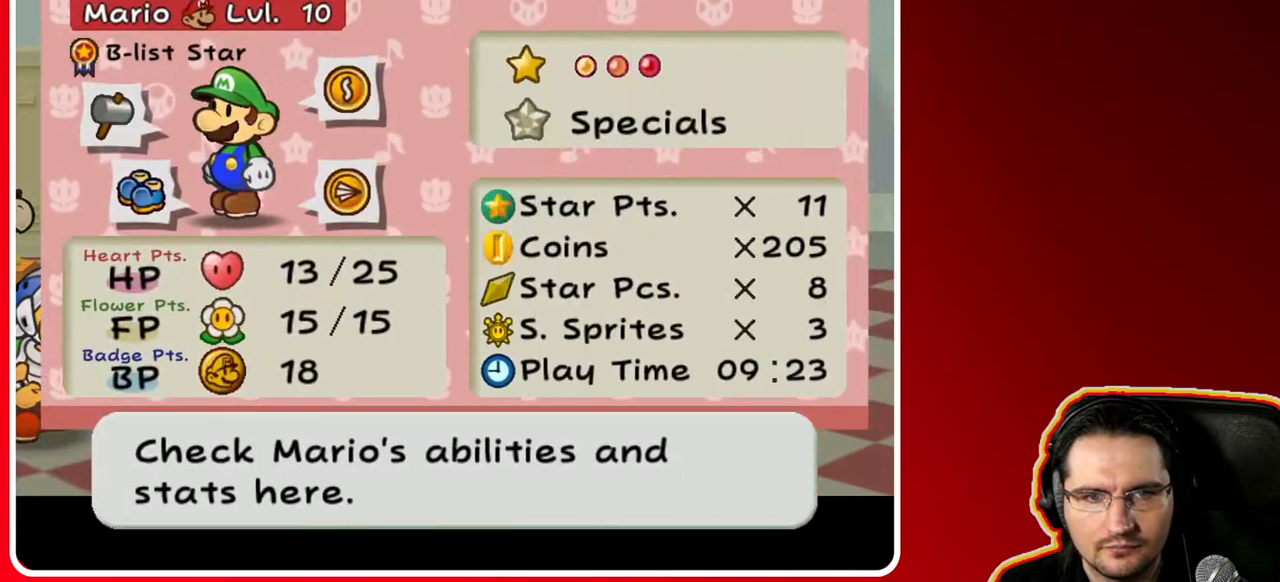
{"buttons": [], "left_stick": "center", "right_stick": "center", "events": [[133, "left_stick", "right"], [333, "left_stick", "center"]]}
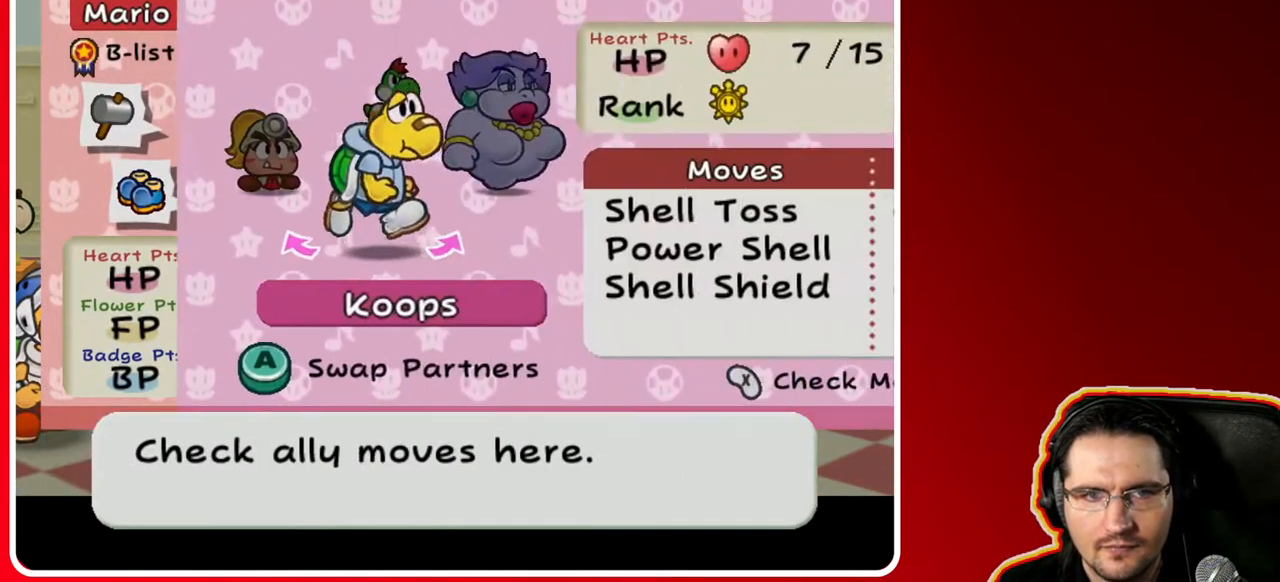
{"buttons": [], "left_stick": "center", "right_stick": "center", "events": [[217, "A", "down"], [367, "A", "up"]]}
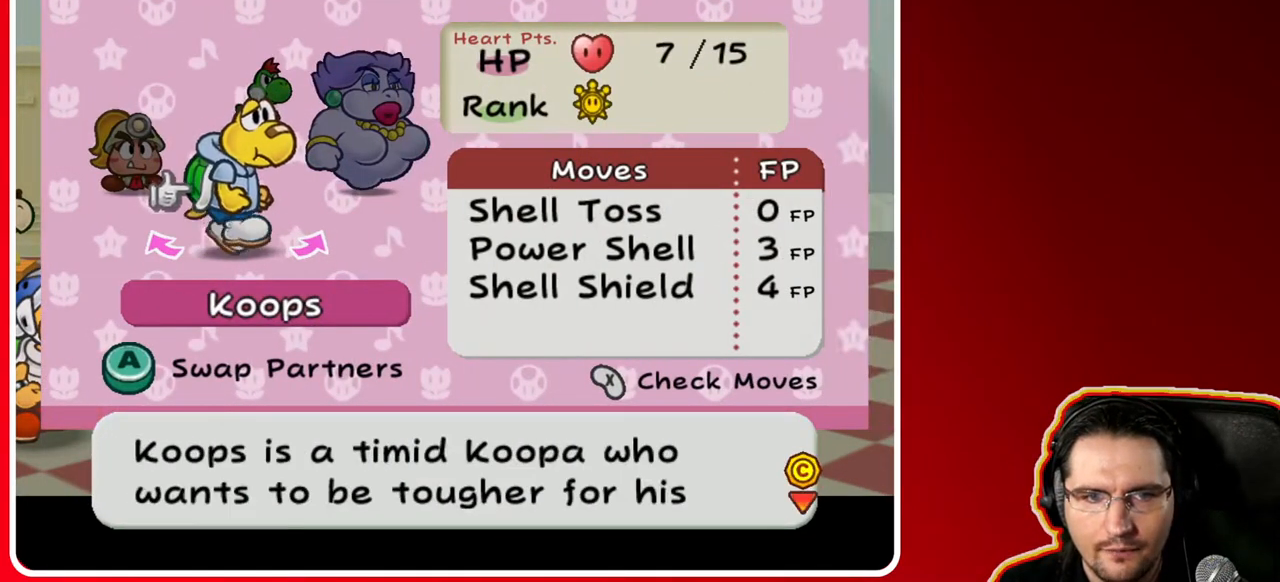
{"buttons": ["A"], "left_stick": "center", "right_stick": "center", "events": [[67, "left_stick", "right"], [283, "left_stick", "center"], [417, "A", "down"]]}
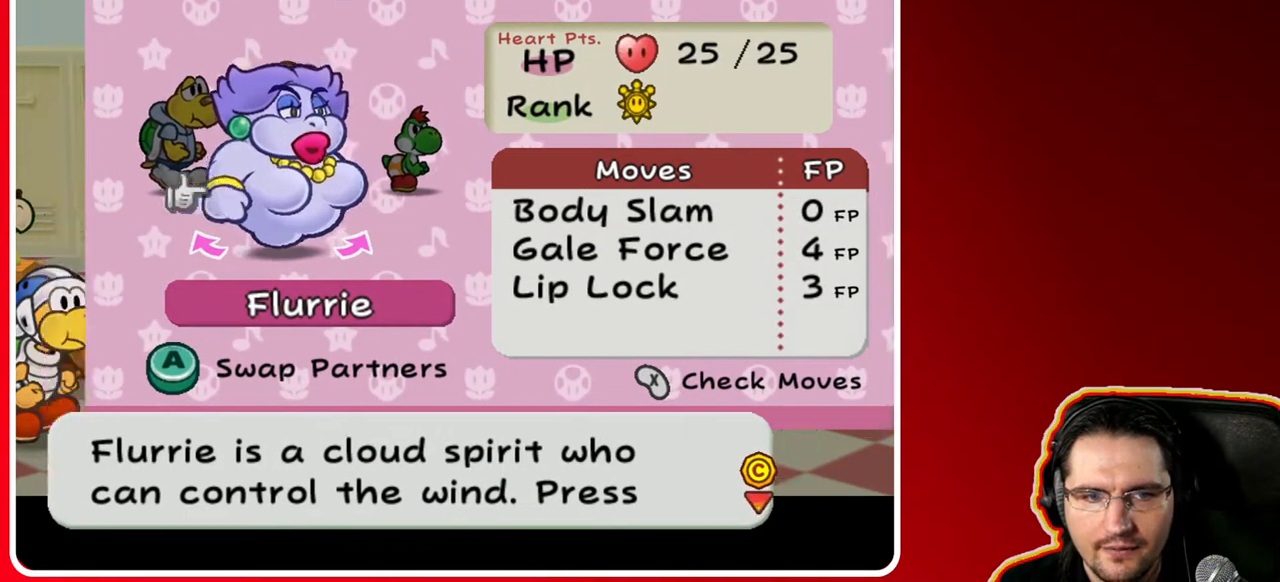
{"buttons": [], "left_stick": "center", "right_stick": "center", "events": [[17, "A", "up"]]}
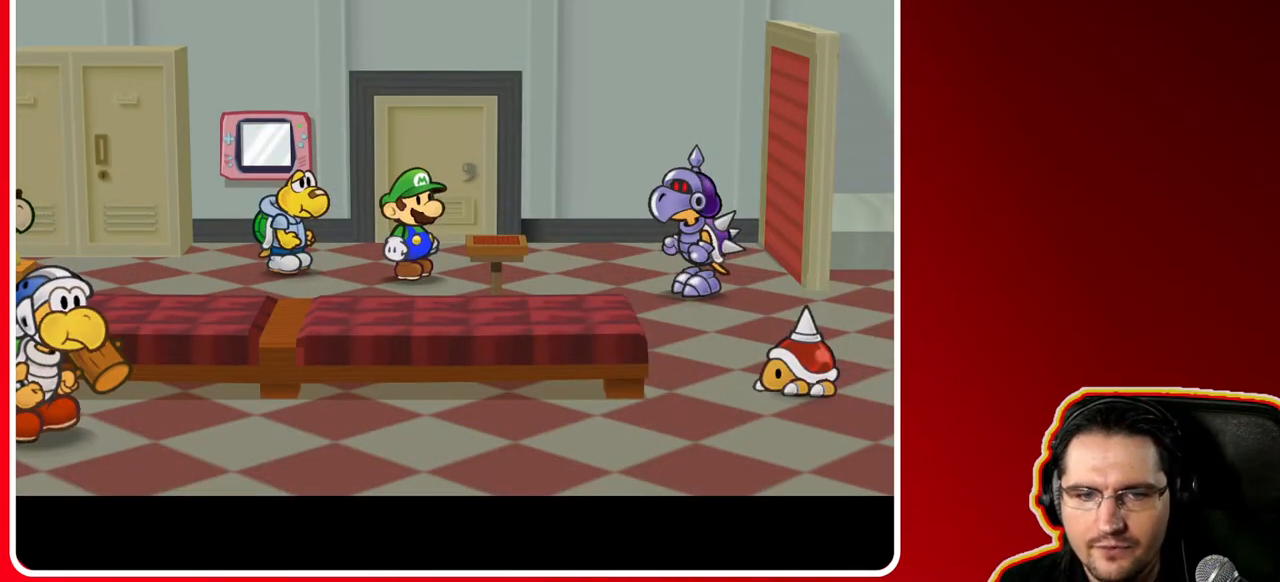
{"buttons": [], "left_stick": "right", "right_stick": "center", "events": [[117, "left_stick", "right"]]}
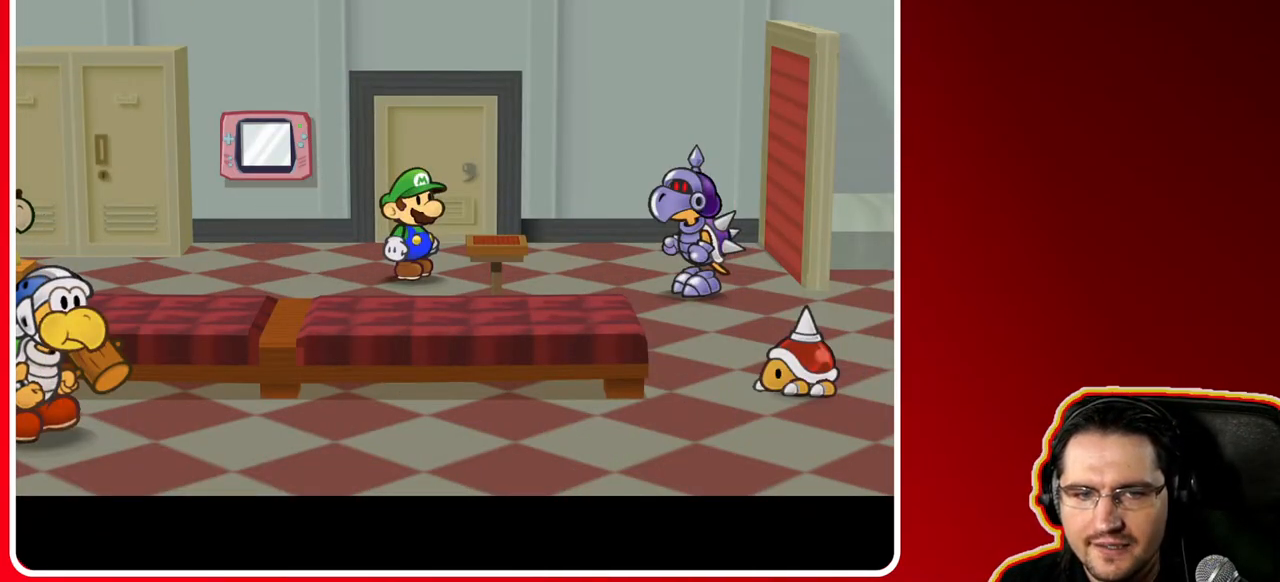
{"buttons": [], "left_stick": "down-right", "right_stick": "center", "events": [[167, "left_stick", "up"], [283, "left_stick", "right"], [367, "left_stick", "down-right"]]}
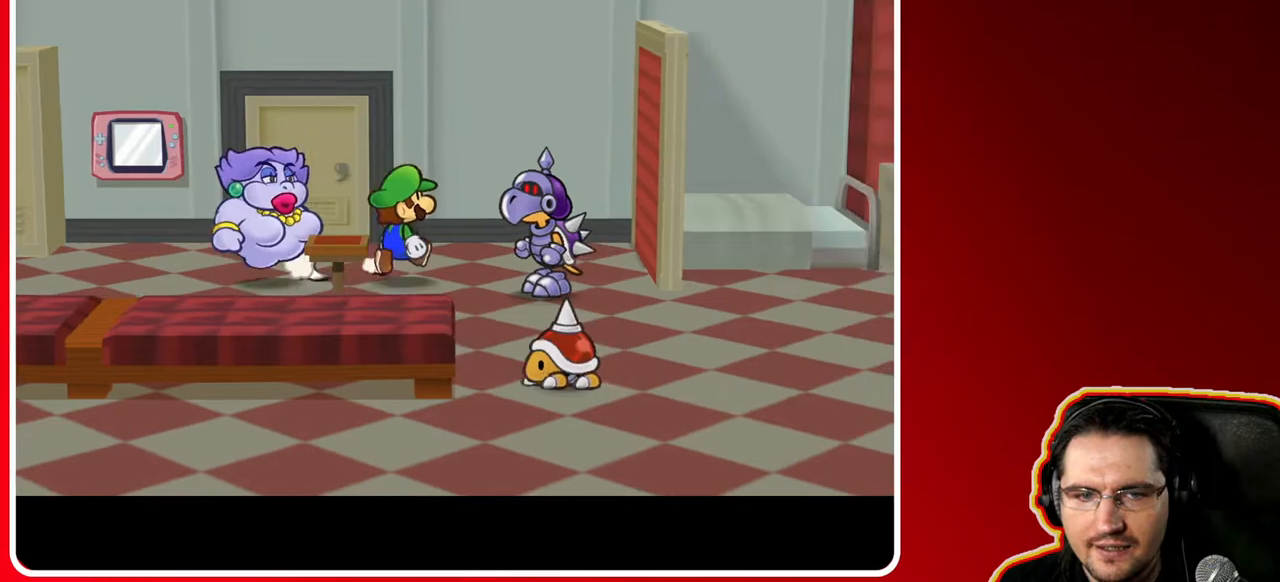
{"buttons": [], "left_stick": "down-right", "right_stick": "center", "events": []}
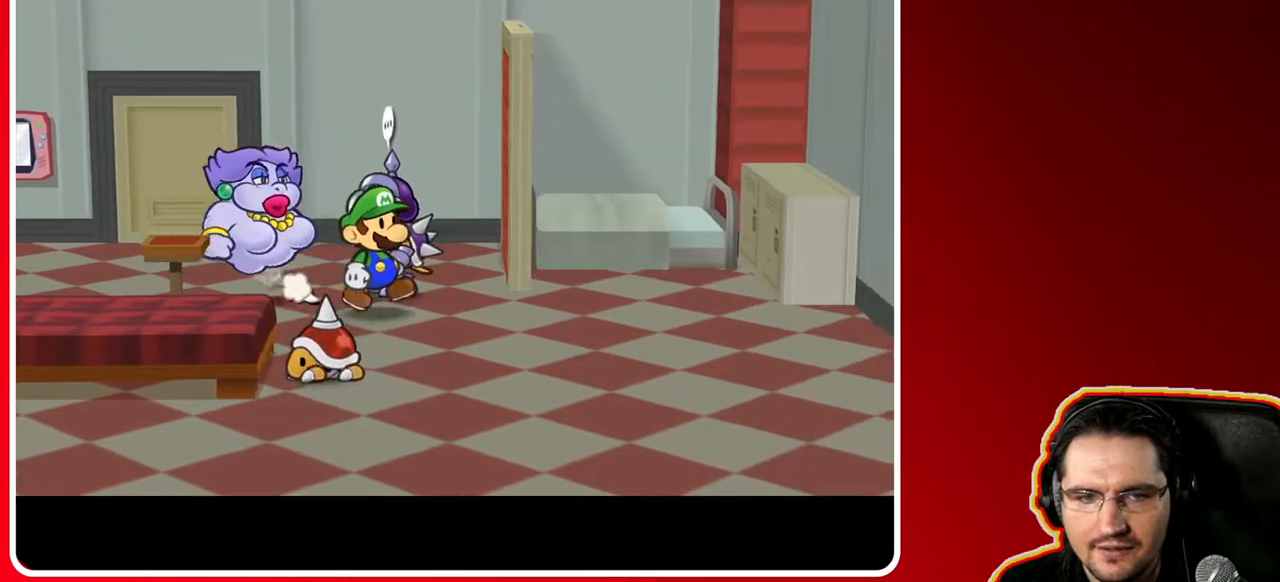
{"buttons": [], "left_stick": "up-right", "right_stick": "center", "events": [[17, "left_stick", "right"], [367, "left_stick", "up-right"]]}
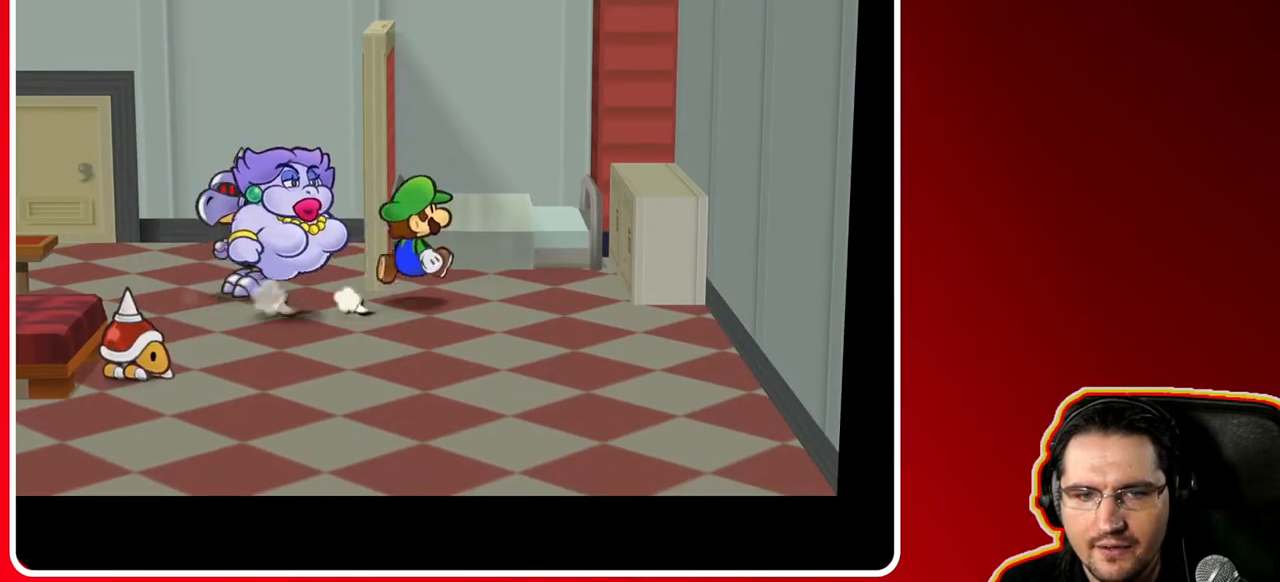
{"buttons": [], "left_stick": "down-left", "right_stick": "center", "events": [[83, "left_stick", "up"], [300, "left_stick", "down-left"]]}
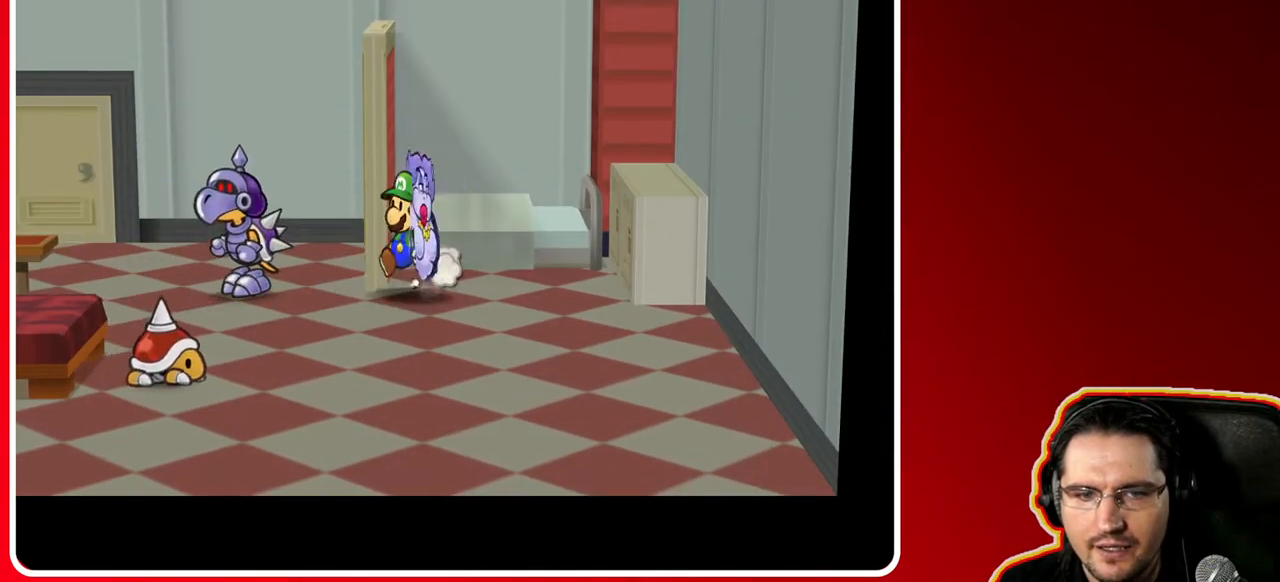
{"buttons": [], "left_stick": "up-left", "right_stick": "center", "events": [[250, "left_stick", "up-left"]]}
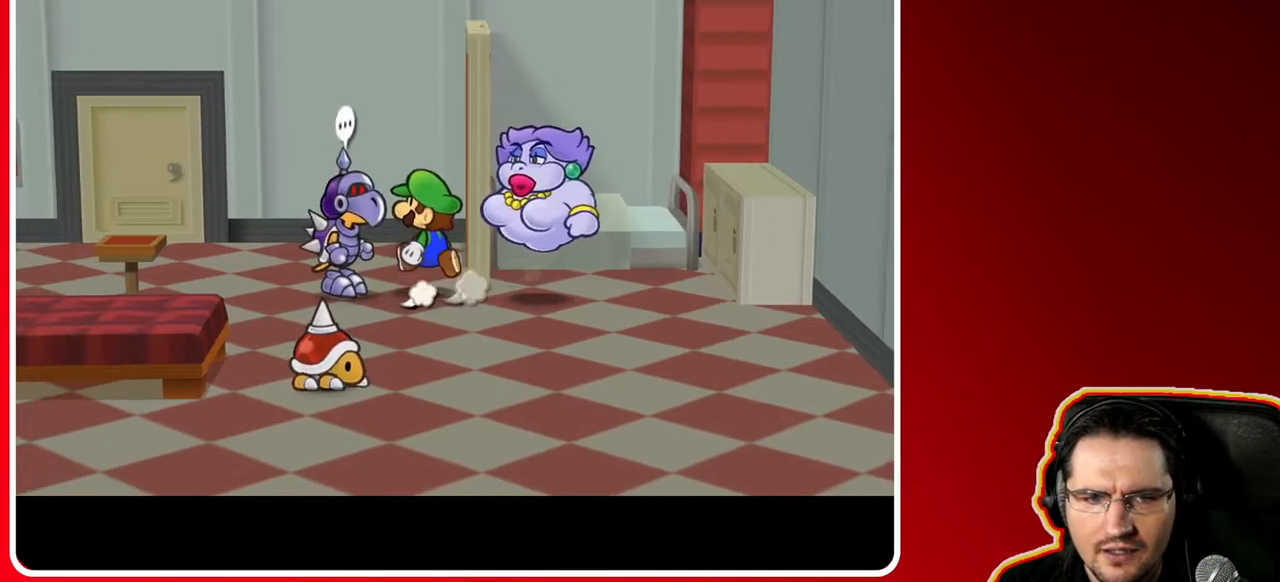
{"buttons": [], "left_stick": "up-left", "right_stick": "center", "events": []}
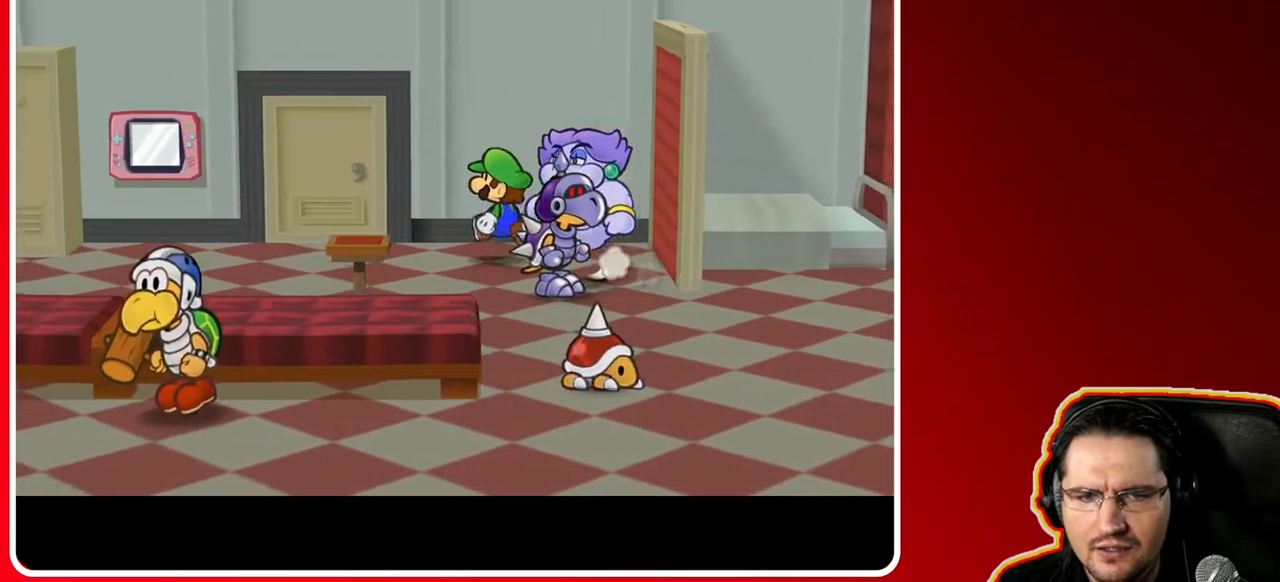
{"buttons": [], "left_stick": "right", "right_stick": "center", "events": [[200, "left_stick", "down-right"], [333, "left_stick", "right"]]}
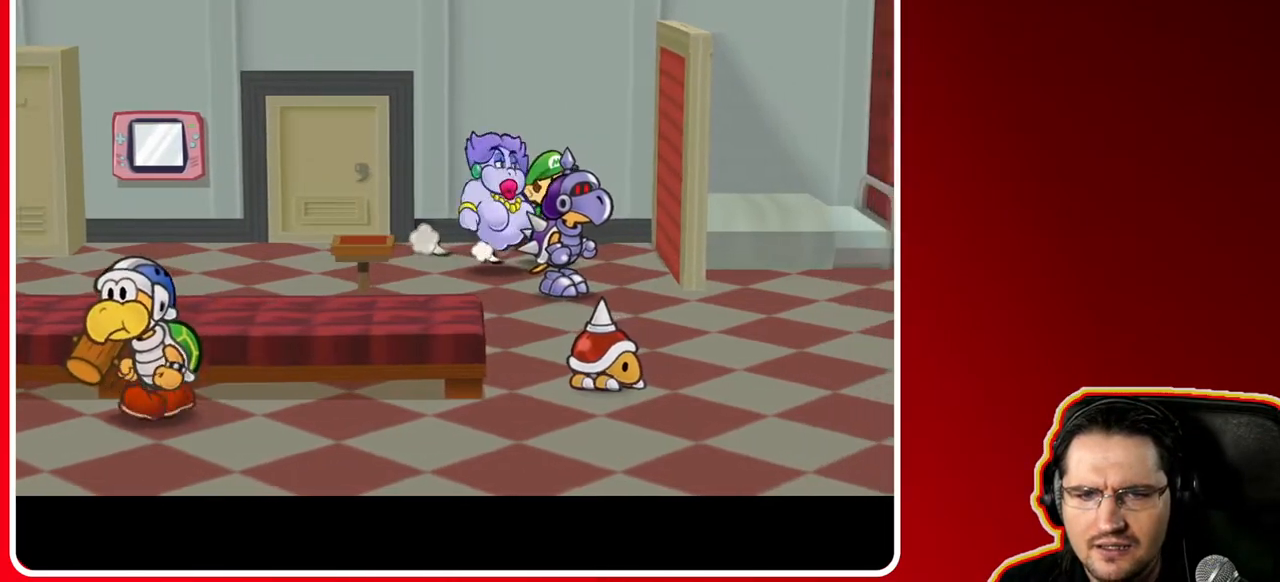
{"buttons": [], "left_stick": "down-right", "right_stick": "center", "events": [[150, "left_stick", "down-right"], [250, "left_stick", "down"], [417, "left_stick", "down-right"]]}
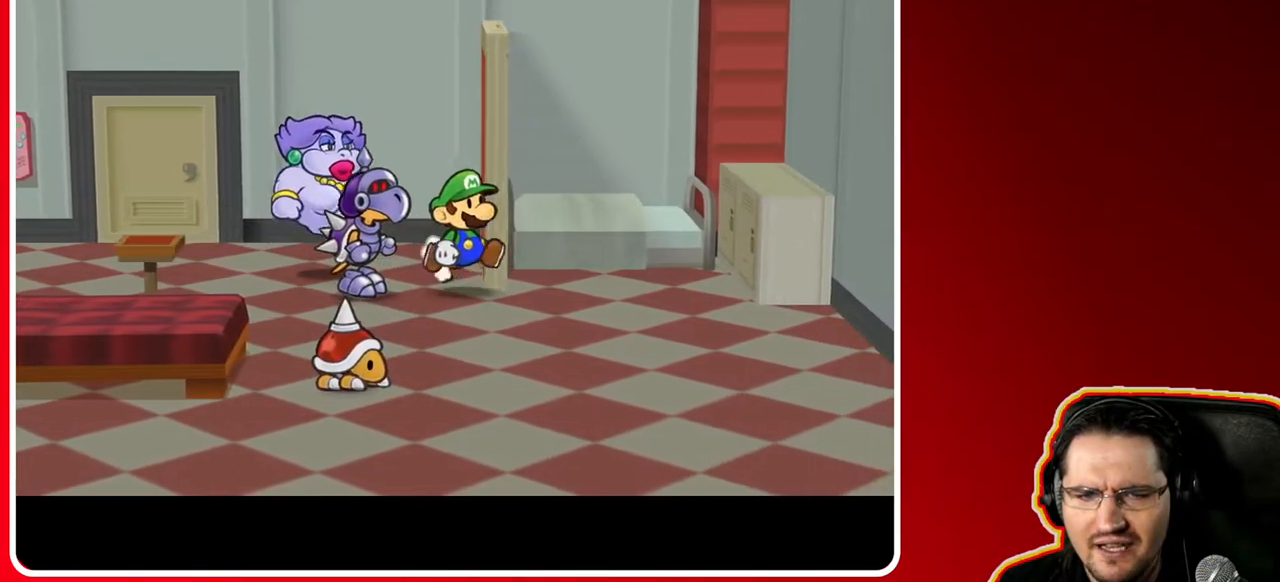
{"buttons": [], "left_stick": "up", "right_stick": "center", "events": [[33, "left_stick", "right"], [250, "left_stick", "up"]]}
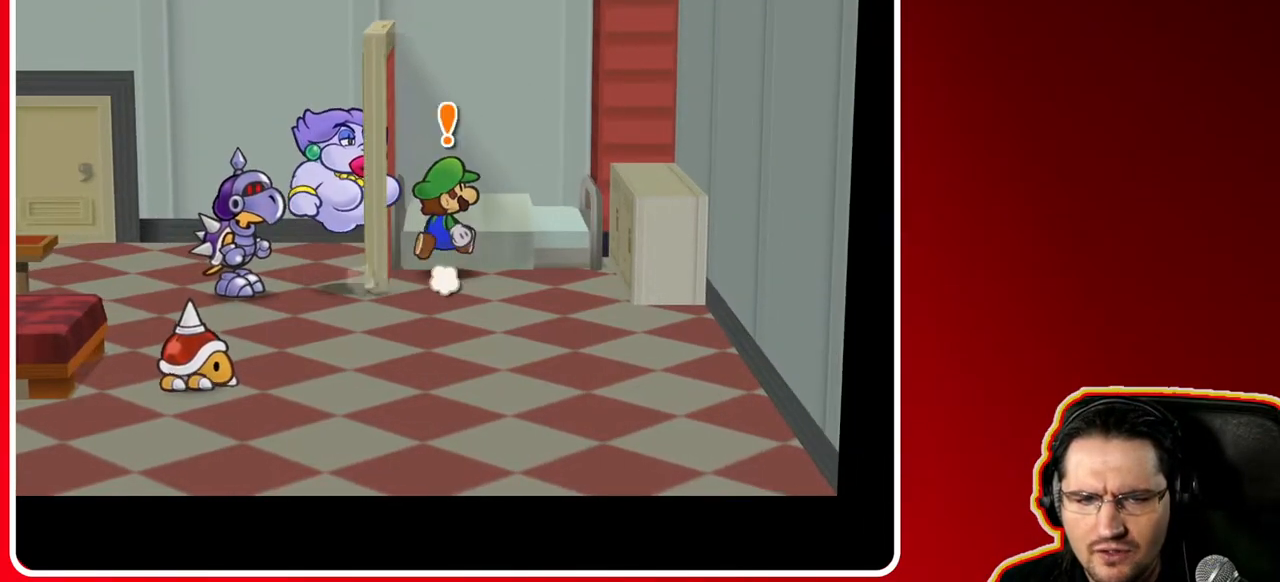
{"buttons": [], "left_stick": "center", "right_stick": "center", "events": [[33, "A", "down"], [50, "left_stick", "center"], [167, "A", "up"], [233, "A", "down"], [317, "A", "up"], [400, "A", "down"], [483, "A", "up"]]}
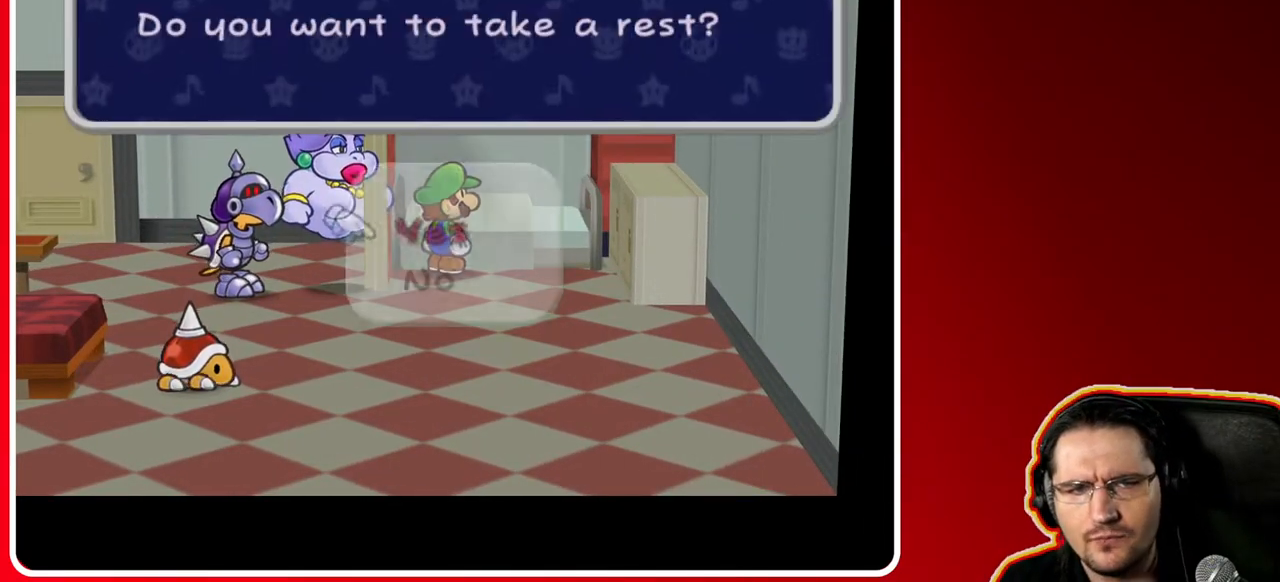
{"buttons": [], "left_stick": "center", "right_stick": "center", "events": [[67, "A", "down"], [167, "A", "up"], [233, "A", "down"], [317, "A", "up"], [383, "A", "down"], [467, "A", "up"]]}
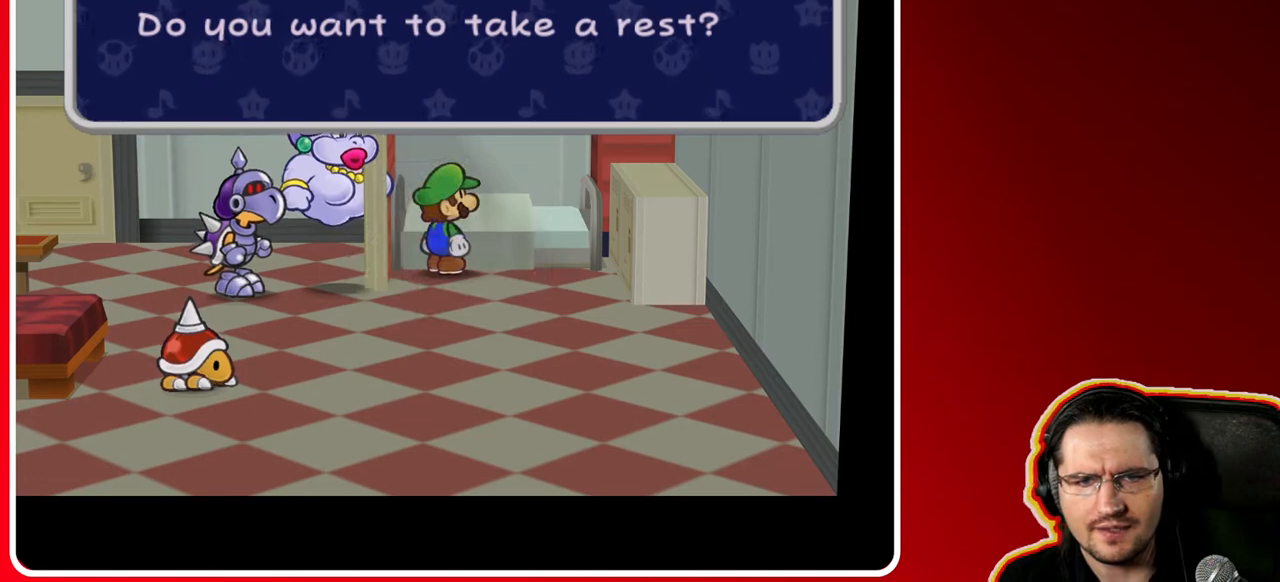
{"buttons": [], "left_stick": "center", "right_stick": "center", "events": [[50, "A", "down"], [117, "A", "up"], [200, "A", "down"], [283, "A", "up"], [400, "A", "down"], [433, "A", "up"]]}
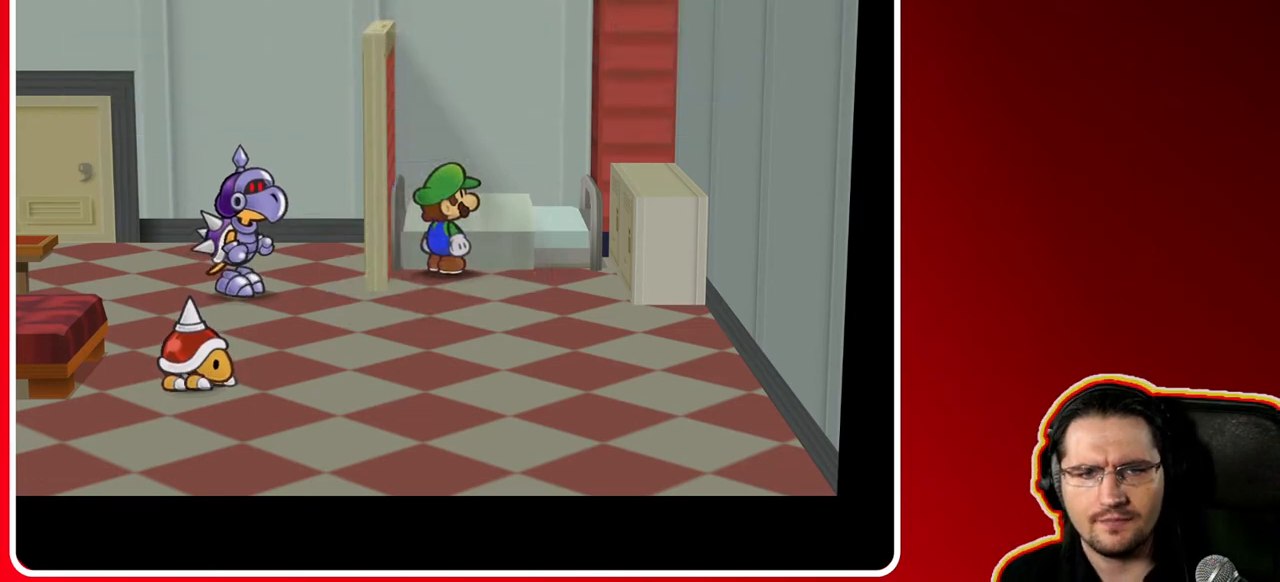
{"buttons": [], "left_stick": "center", "right_stick": "center", "events": [[50, "A", "down"], [133, "A", "up"], [250, "A", "down"], [333, "A", "up"], [400, "A", "down"], [483, "A", "up"]]}
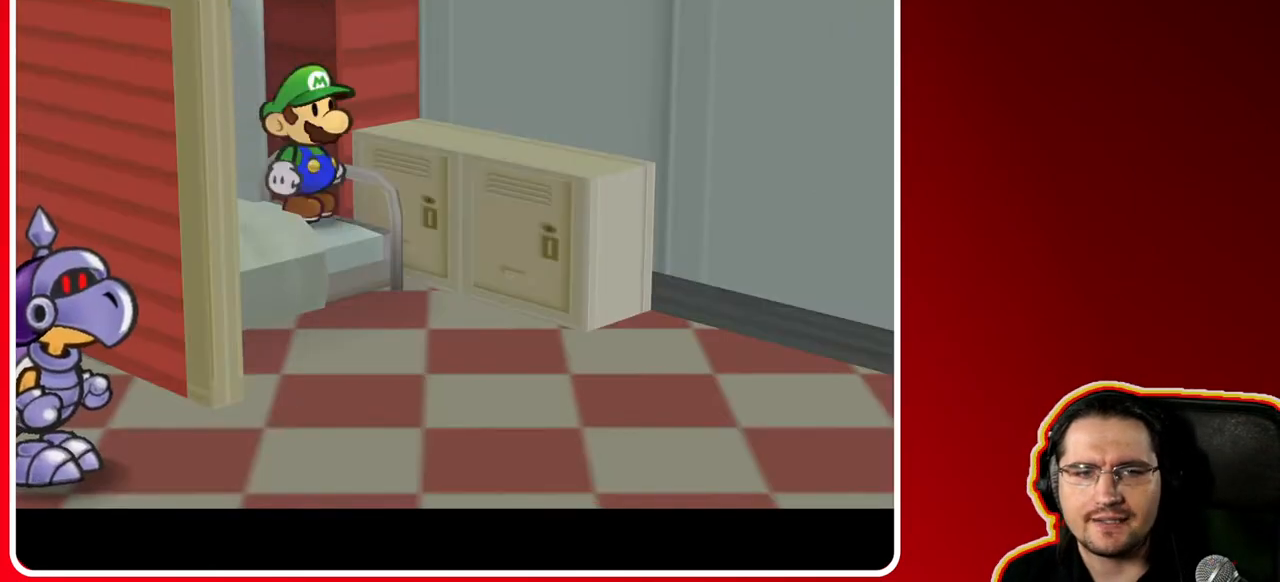
{"buttons": [], "left_stick": "center", "right_stick": "center", "events": [[83, "A", "down"], [167, "A", "up"], [283, "A", "down"], [367, "A", "up"]]}
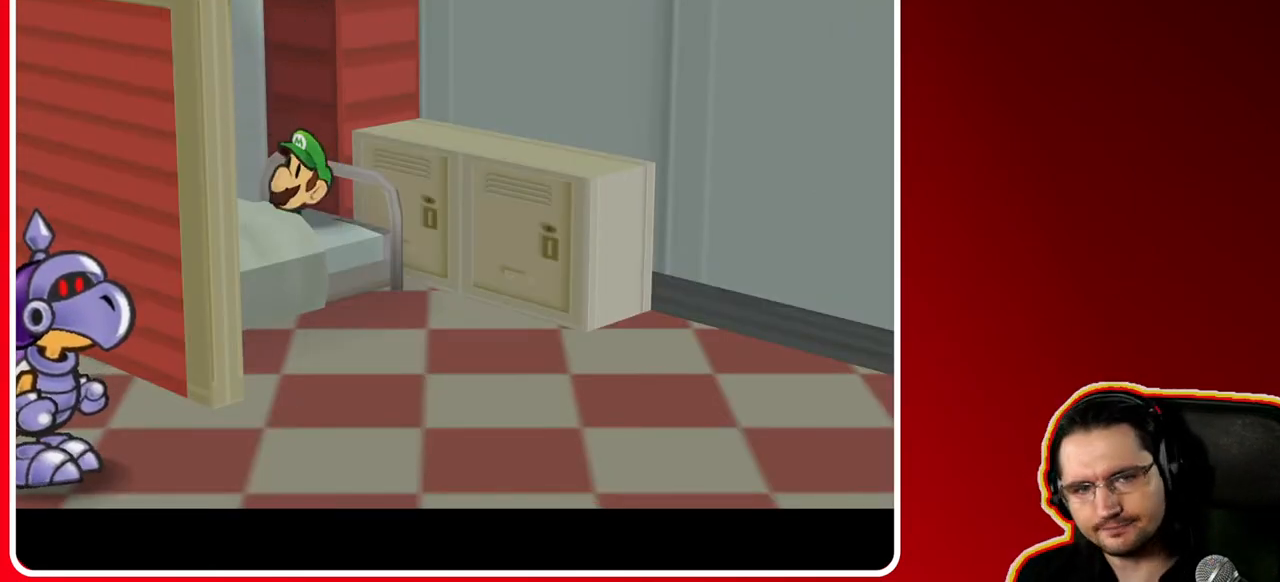
{"buttons": [], "left_stick": "center", "right_stick": "center", "events": [[17, "A", "down"], [100, "A", "up"]]}
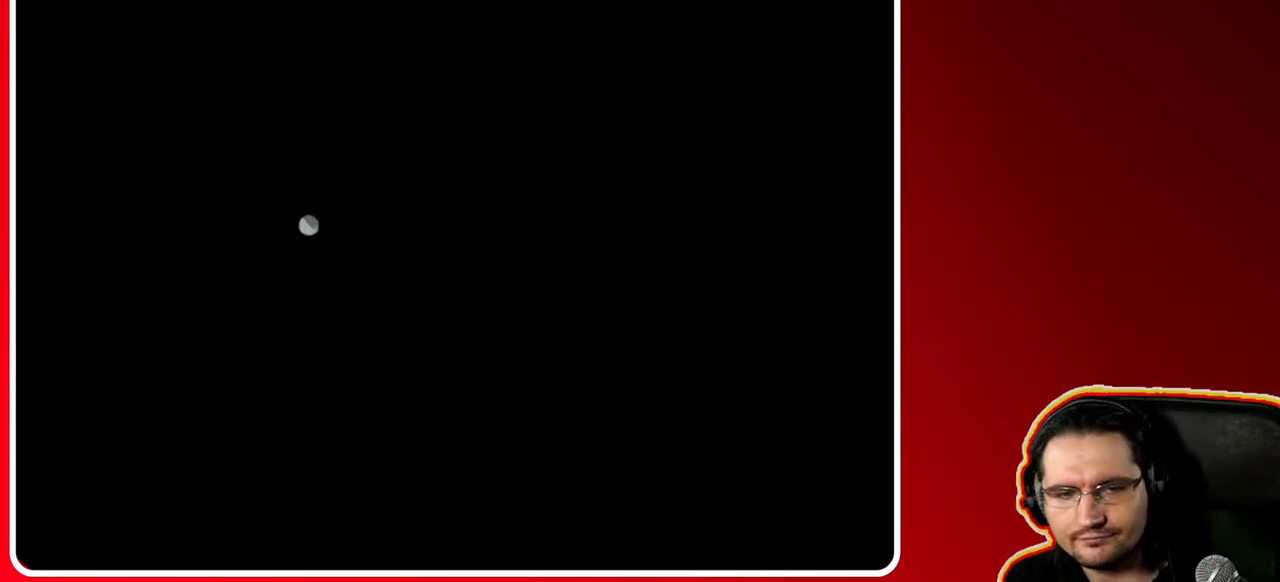
{"buttons": ["A"], "left_stick": "center", "right_stick": "center", "events": [[367, "A", "down"]]}
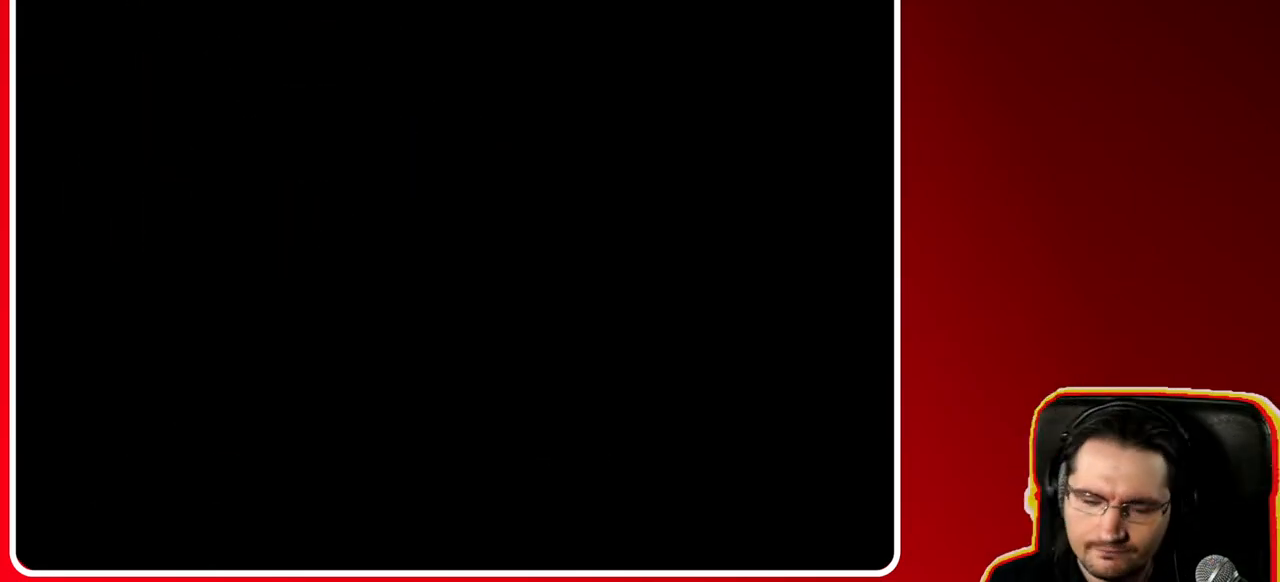
{"buttons": ["A"], "left_stick": "center", "right_stick": "center", "events": [[83, "A", "up"], [167, "A", "down"], [333, "A", "up"], [450, "A", "down"]]}